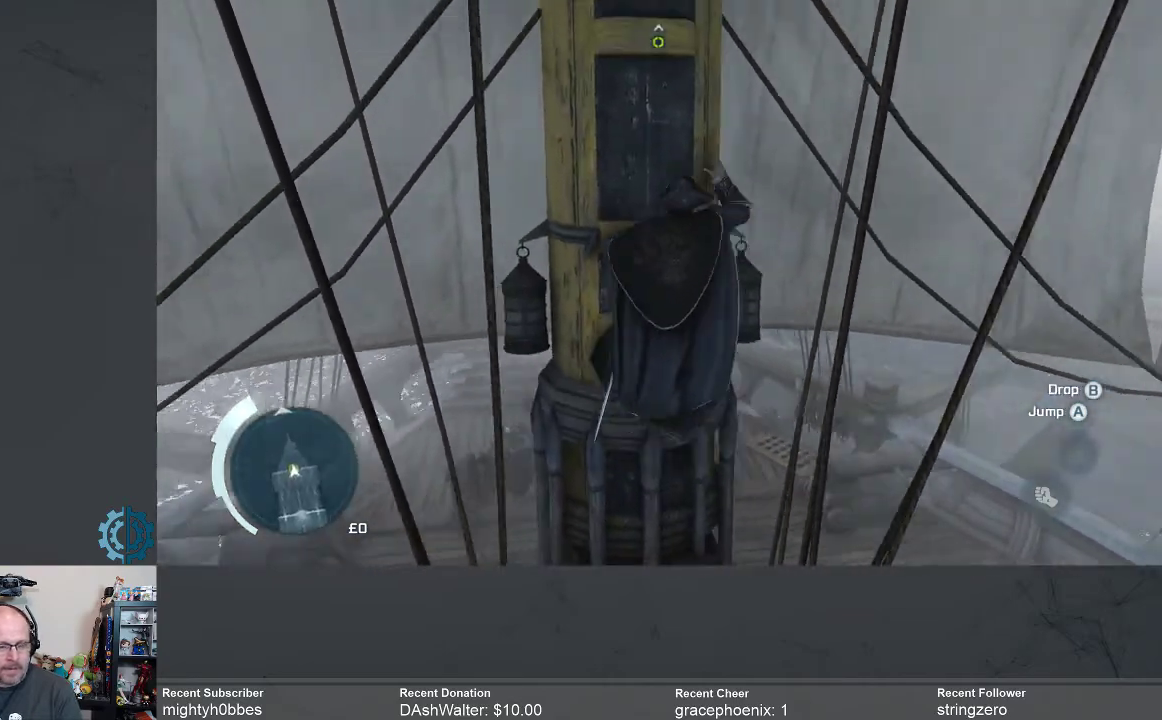
Gameplay with a controller (Xbox layout); each line is a JSON object with the inputs held at the frame after it. "events" lists button and stick changes between this image and that frame as [ms after this image, input, new state], when the widget could be followed in between. Not read: R3 Z.
{"buttons": ["R2"], "left_stick": "up", "right_stick": "center", "events": [[33, "right_stick", "center"]]}
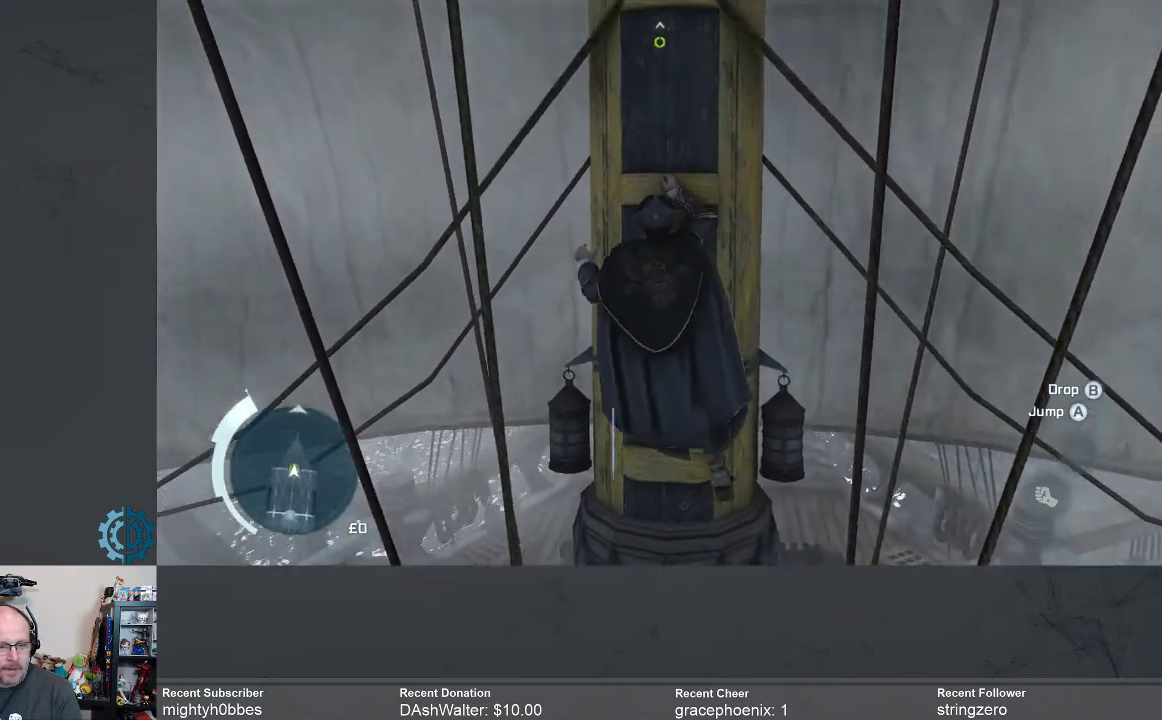
{"buttons": ["R2"], "left_stick": "up", "right_stick": "center", "events": []}
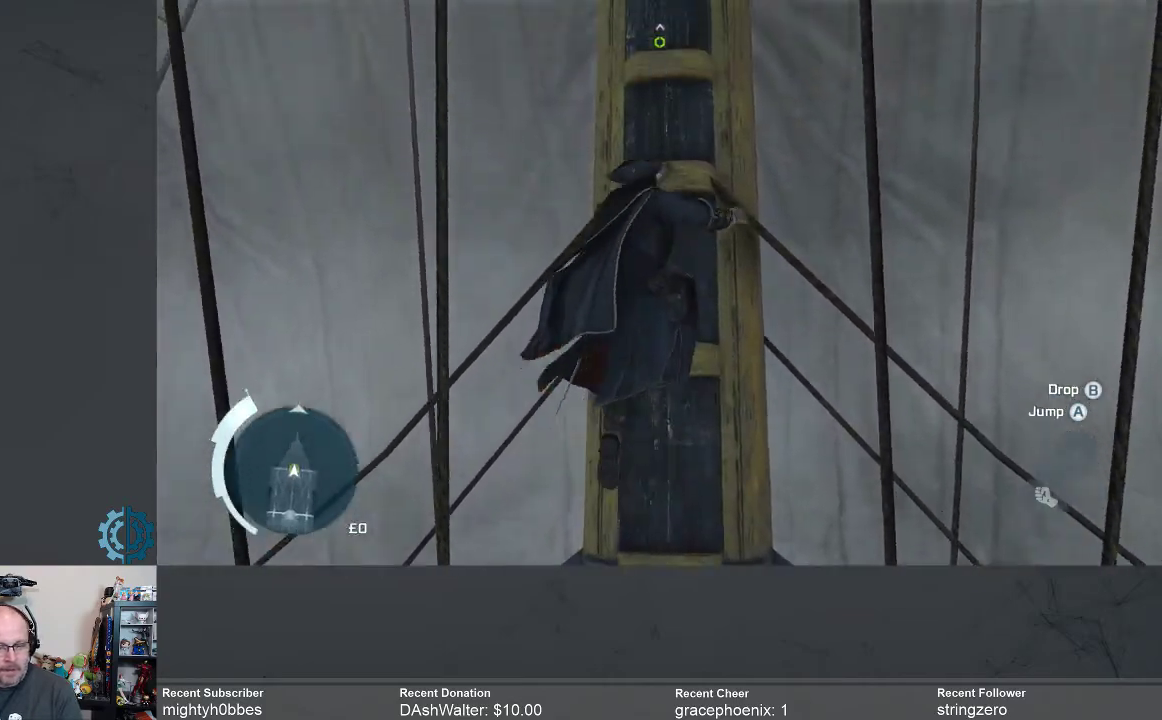
{"buttons": ["R2"], "left_stick": "up", "right_stick": "center", "events": []}
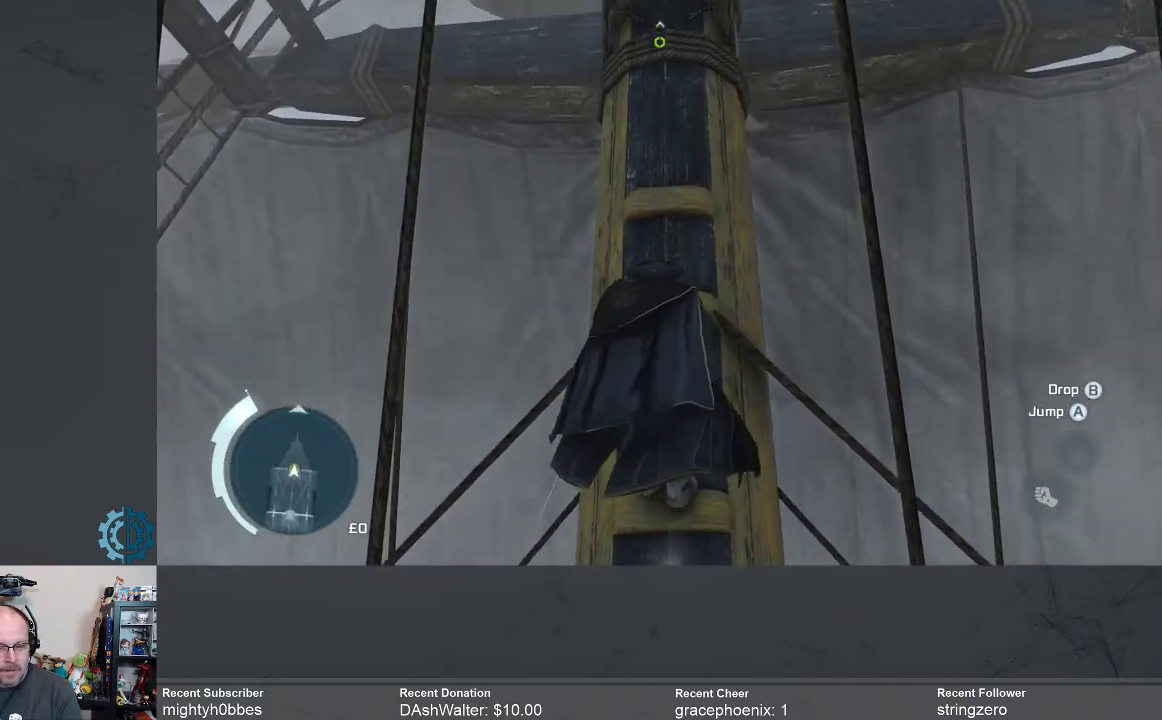
{"buttons": ["R2"], "left_stick": "up", "right_stick": "center", "events": []}
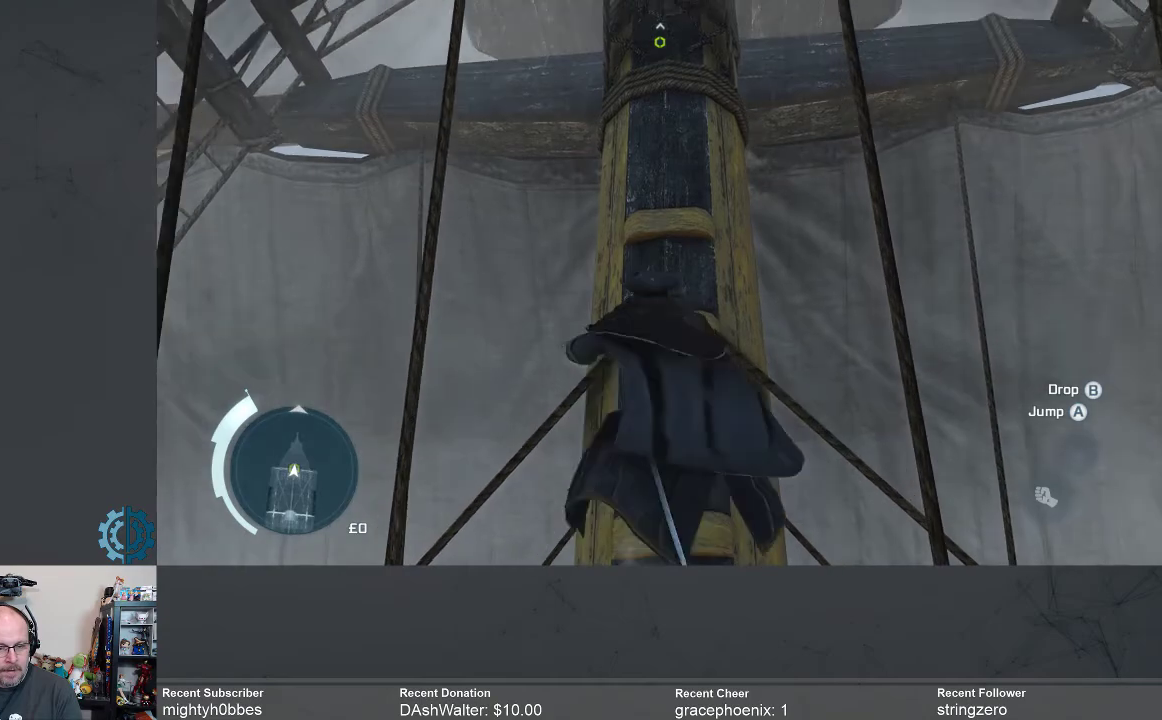
{"buttons": ["R2"], "left_stick": "up", "right_stick": "center", "events": []}
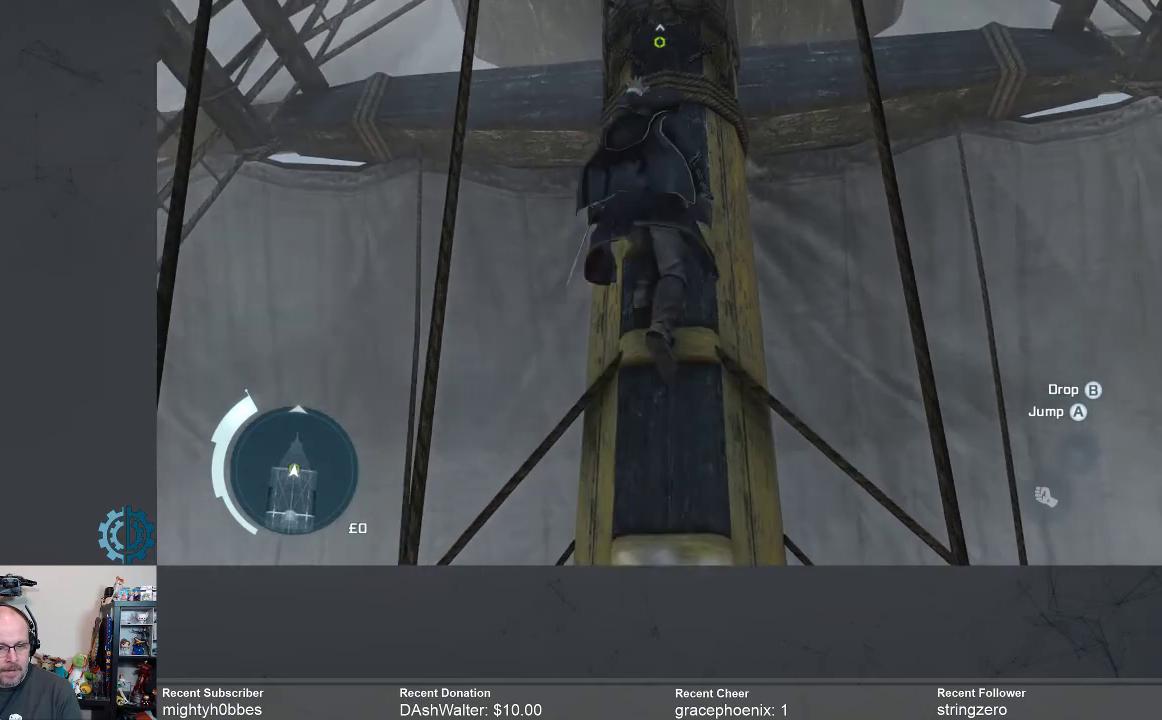
{"buttons": ["R2"], "left_stick": "up", "right_stick": "center", "events": []}
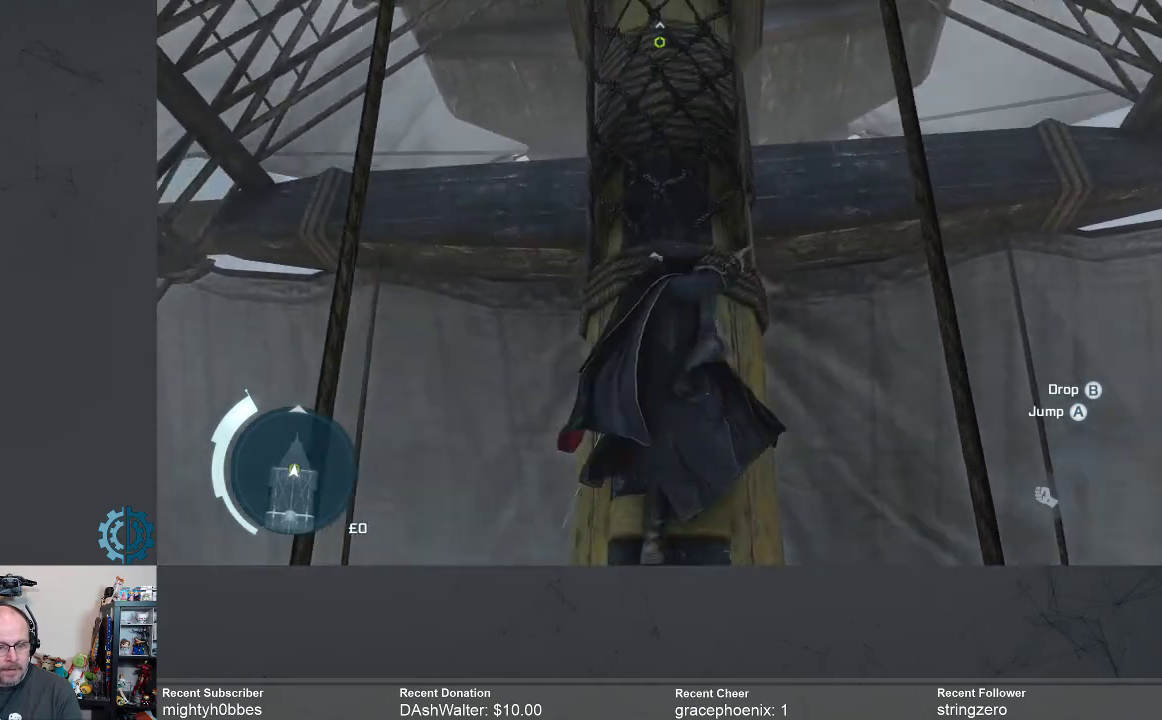
{"buttons": ["R2"], "left_stick": "up", "right_stick": "center", "events": []}
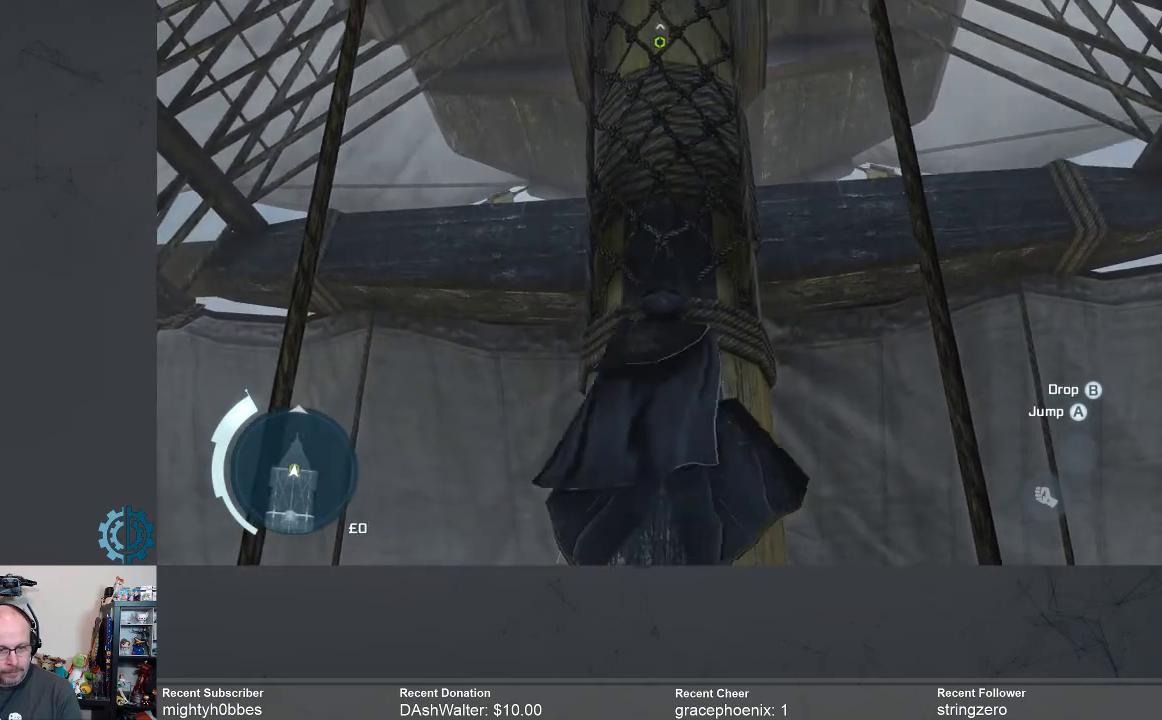
{"buttons": ["R2"], "left_stick": "up", "right_stick": "center", "events": []}
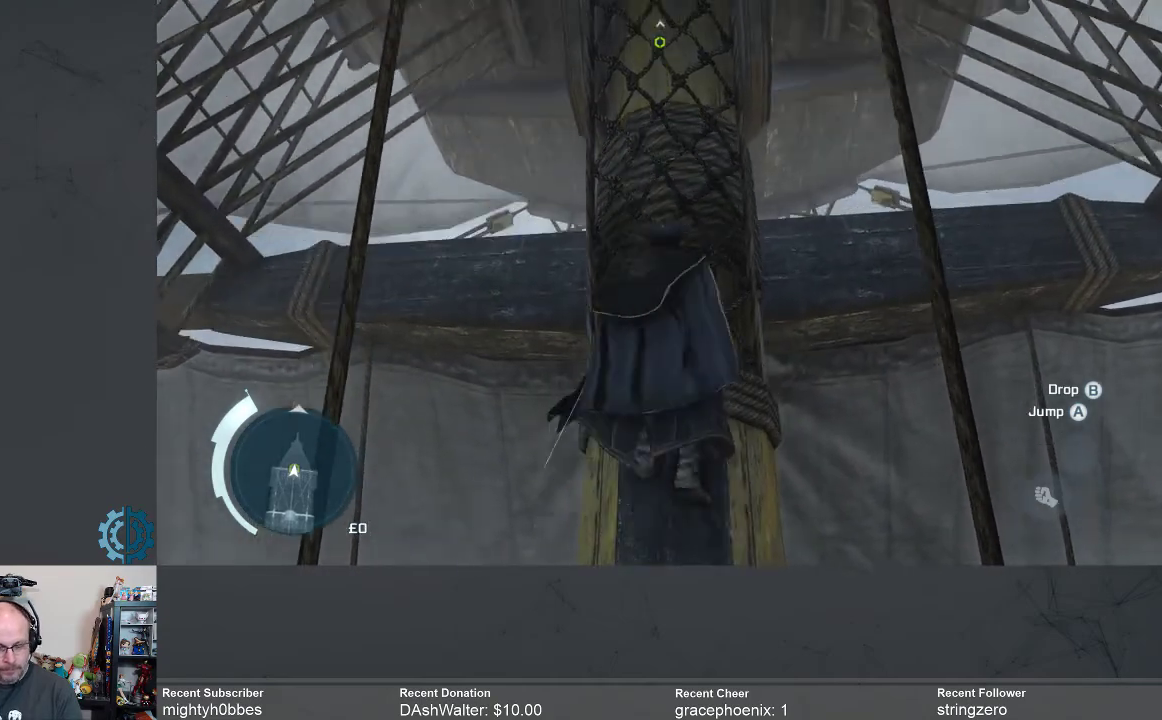
{"buttons": ["R2"], "left_stick": "up", "right_stick": "center", "events": []}
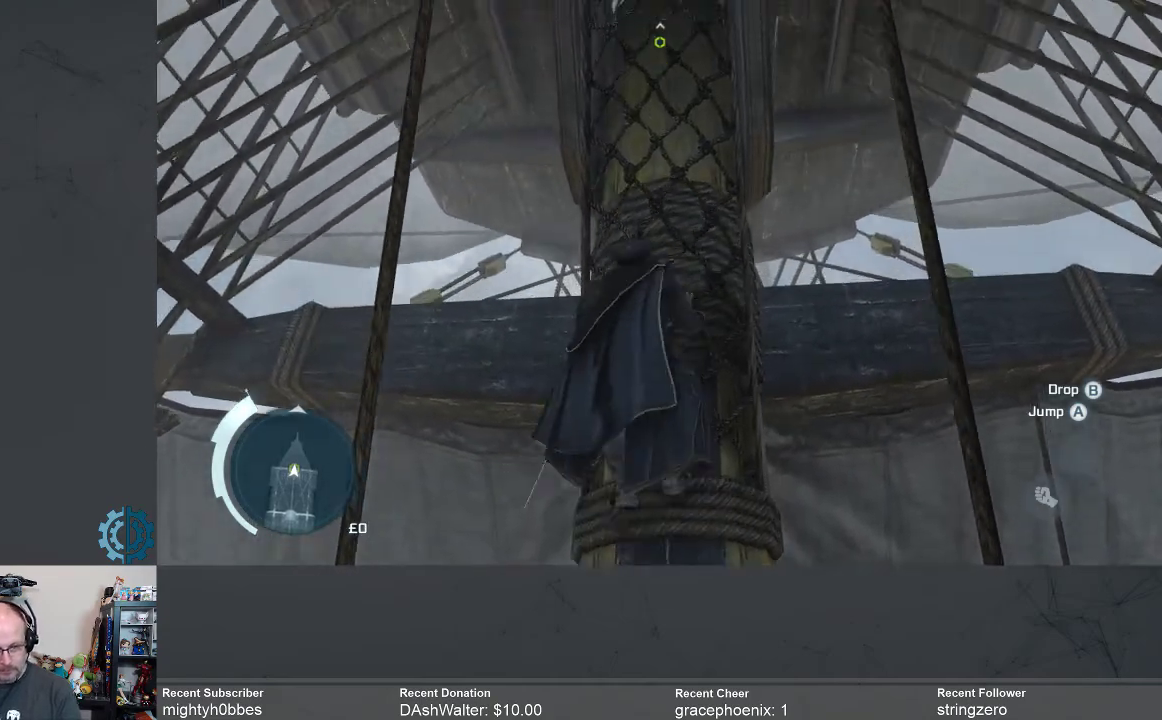
{"buttons": ["R2"], "left_stick": "up", "right_stick": "center", "events": []}
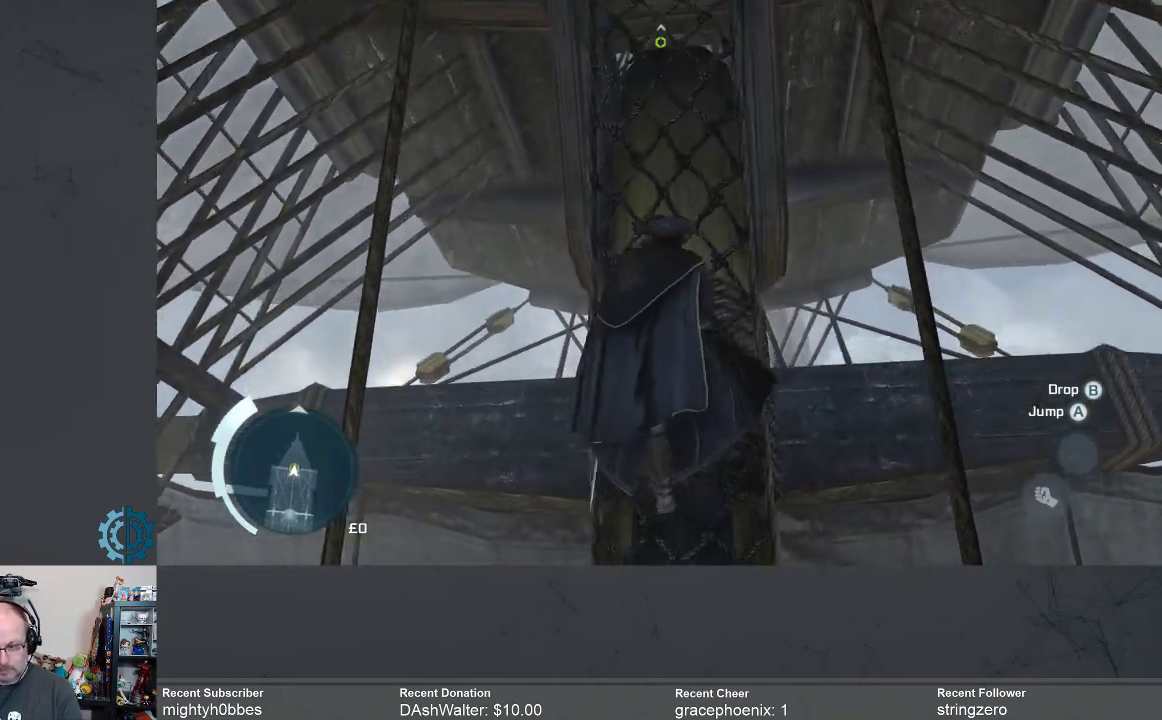
{"buttons": ["R2"], "left_stick": "up", "right_stick": "center", "events": []}
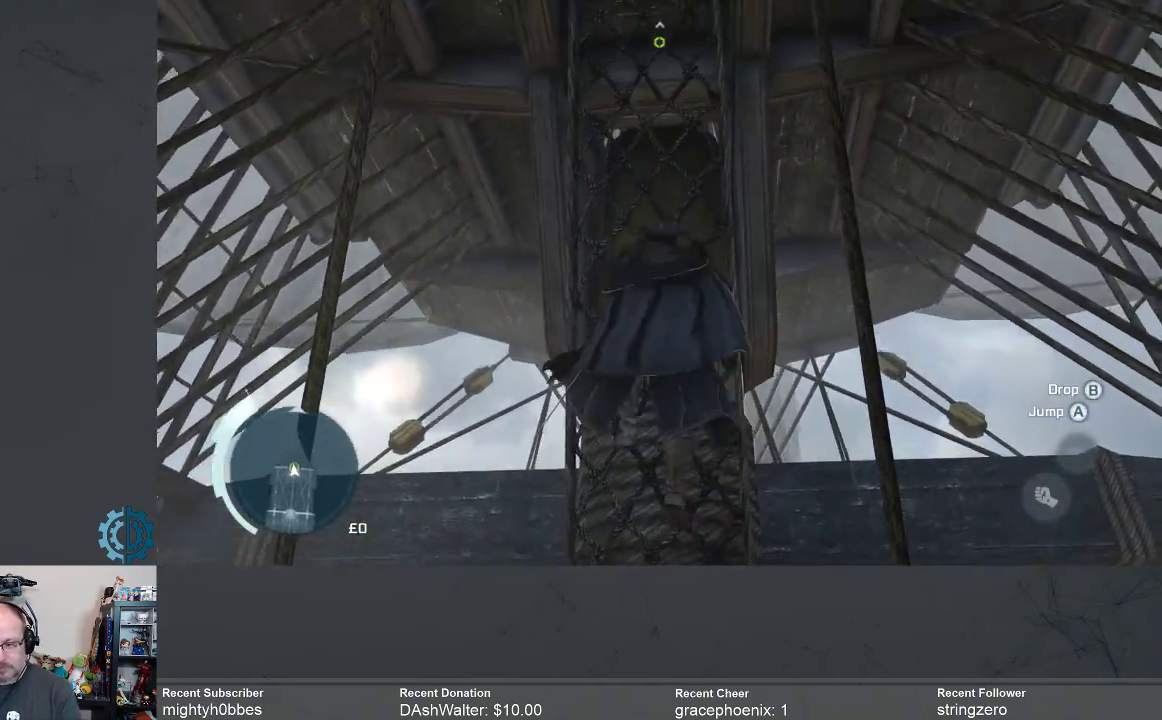
{"buttons": ["R2"], "left_stick": "up", "right_stick": "center", "events": [[67, "right_stick", "down"], [300, "right_stick", "center"]]}
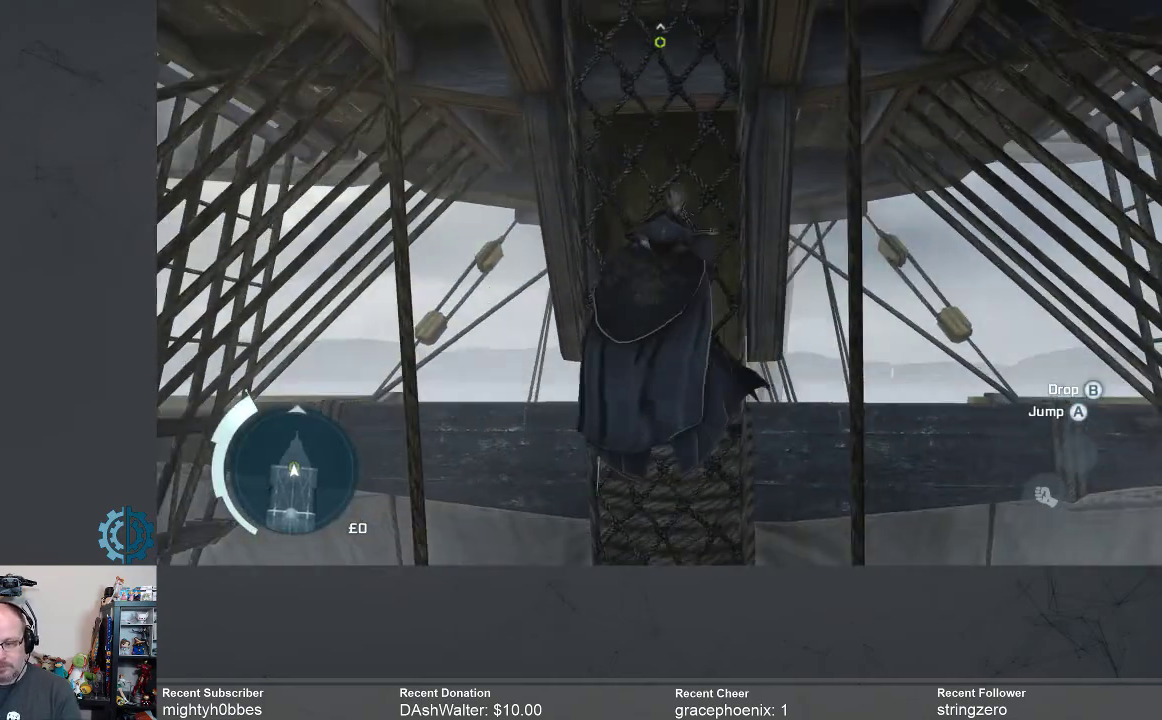
{"buttons": ["R2"], "left_stick": "up", "right_stick": "center", "events": []}
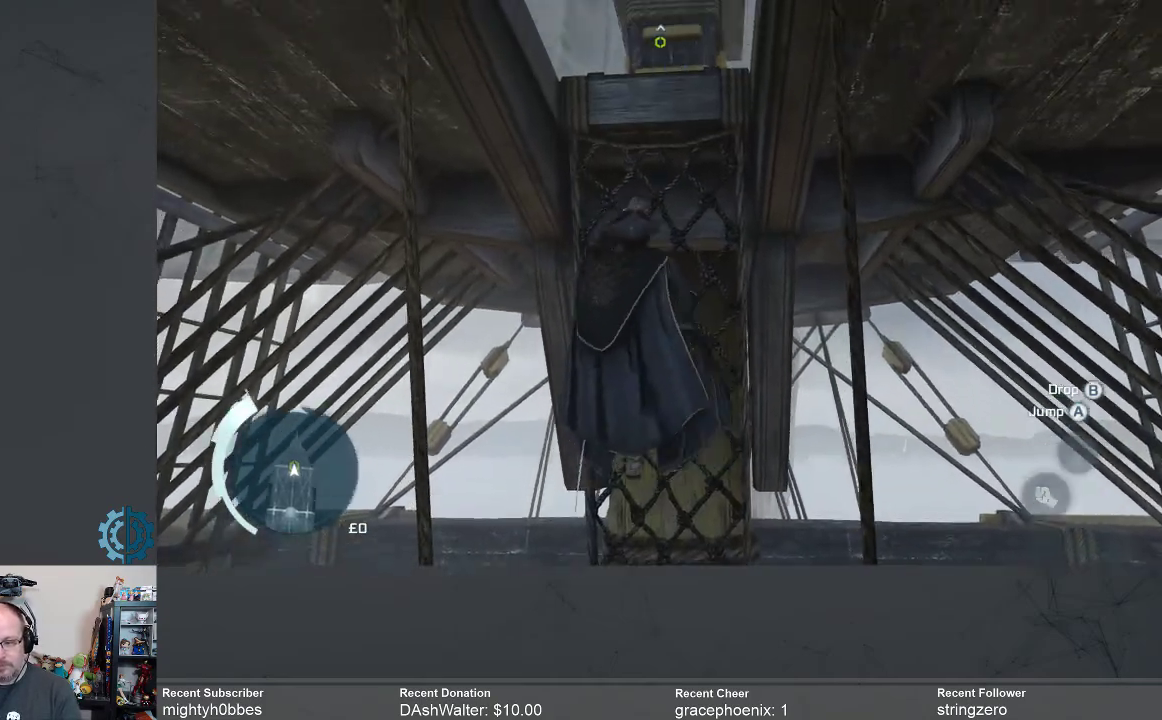
{"buttons": ["R2"], "left_stick": "up", "right_stick": "center", "events": []}
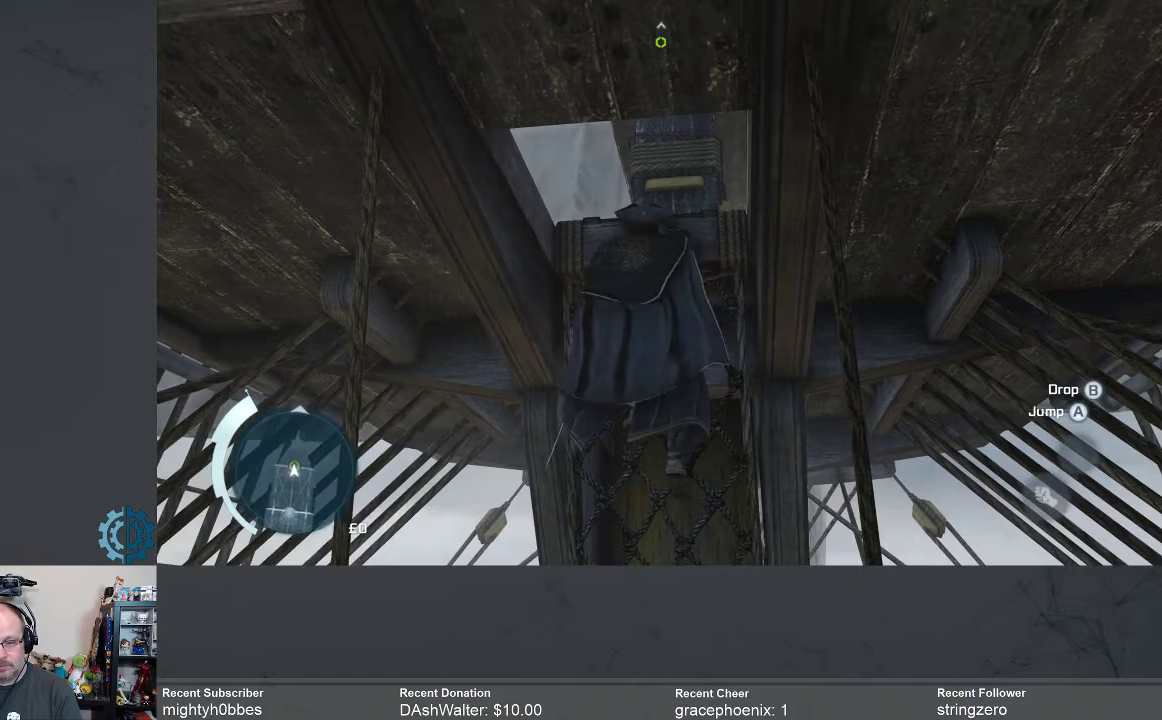
{"buttons": ["R2"], "left_stick": "up", "right_stick": "center", "events": []}
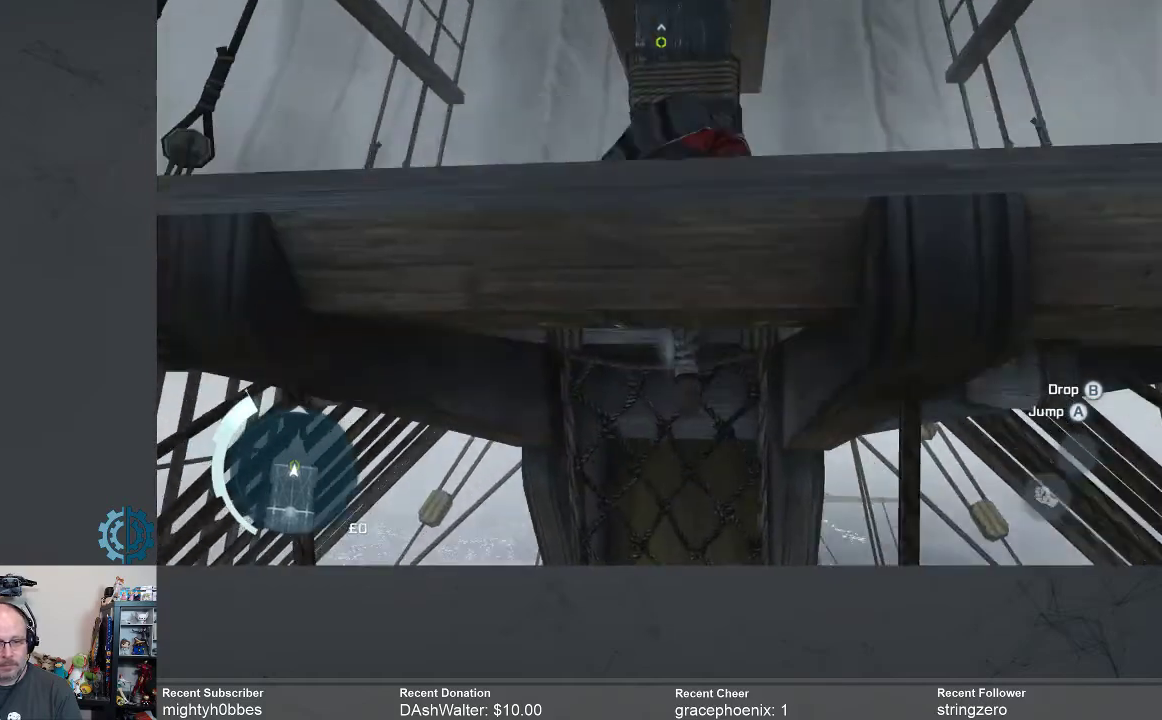
{"buttons": ["R2"], "left_stick": "up", "right_stick": "center", "events": []}
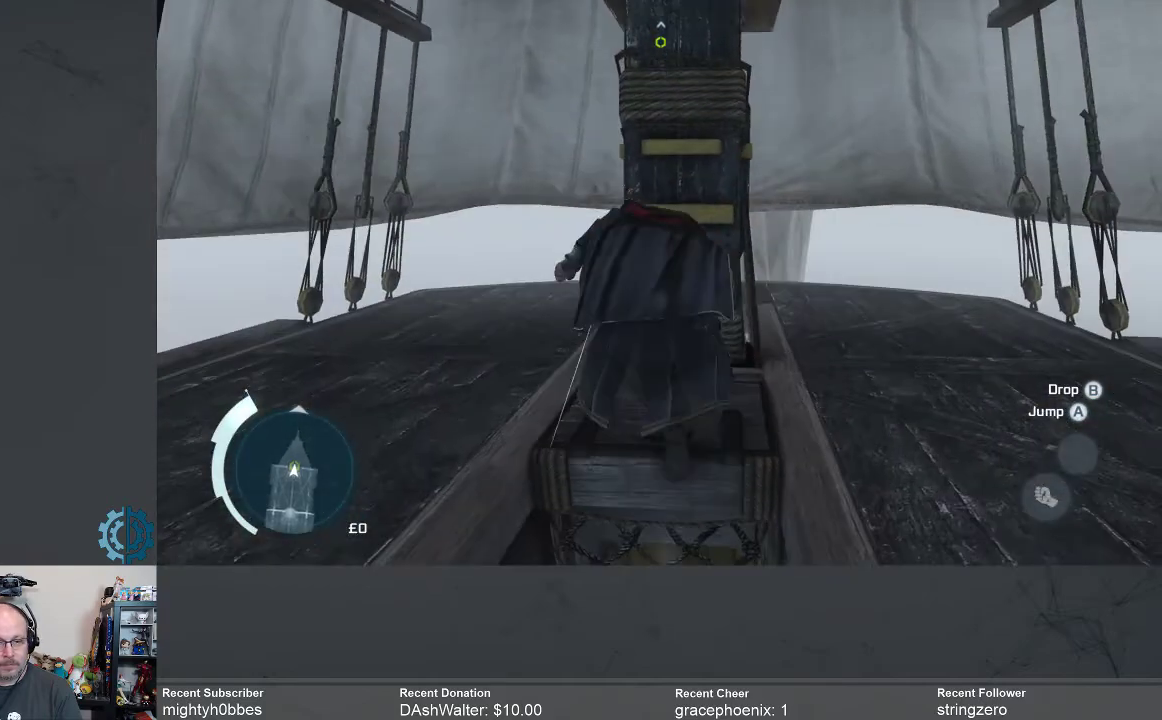
{"buttons": ["R2"], "left_stick": "up", "right_stick": "center", "events": []}
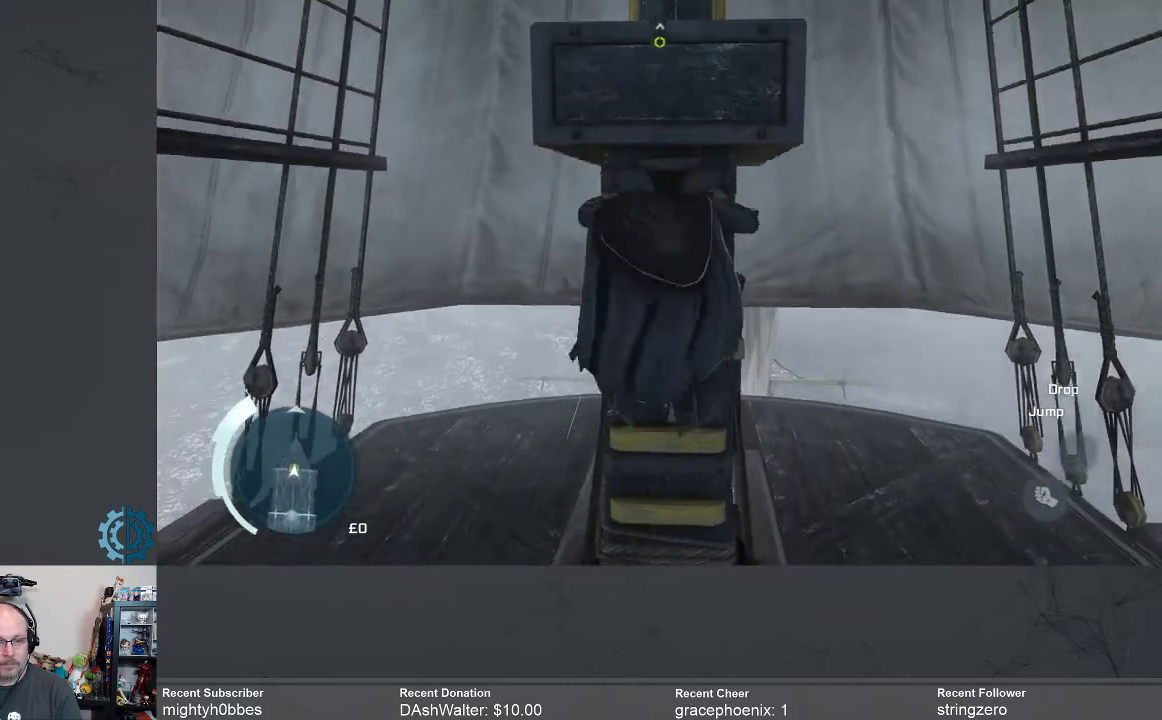
{"buttons": ["R2"], "left_stick": "up", "right_stick": "center", "events": []}
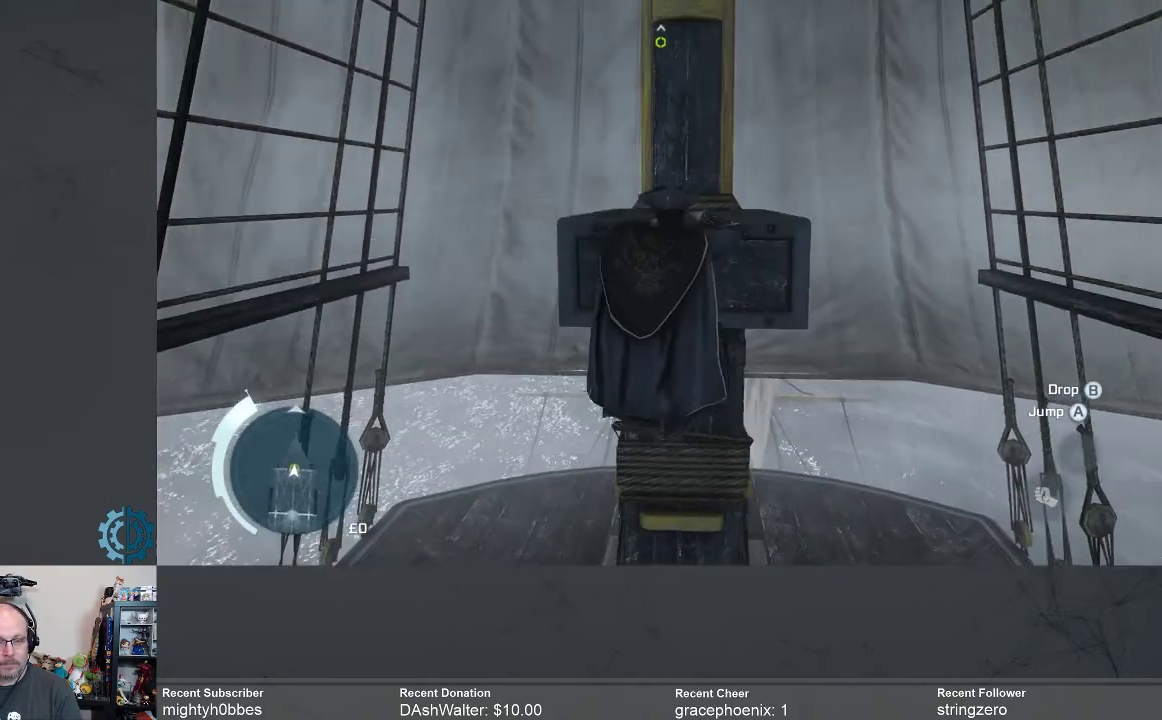
{"buttons": ["R2"], "left_stick": "up", "right_stick": "center", "events": []}
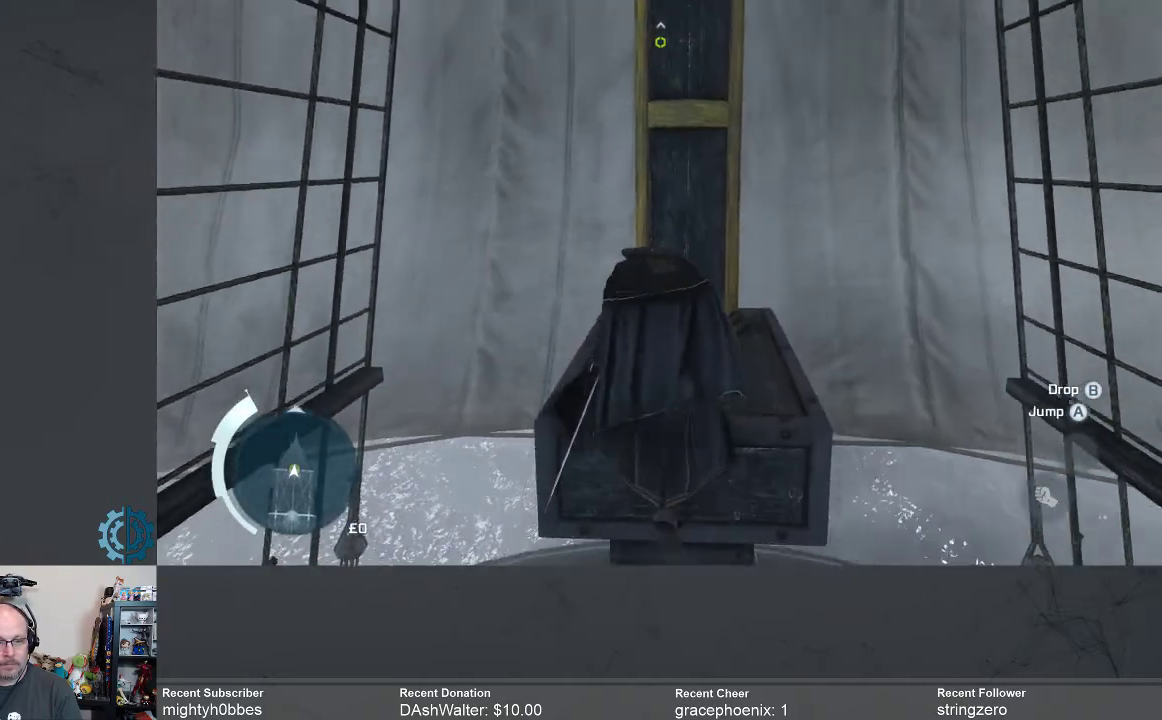
{"buttons": ["R2"], "left_stick": "up", "right_stick": "center", "events": []}
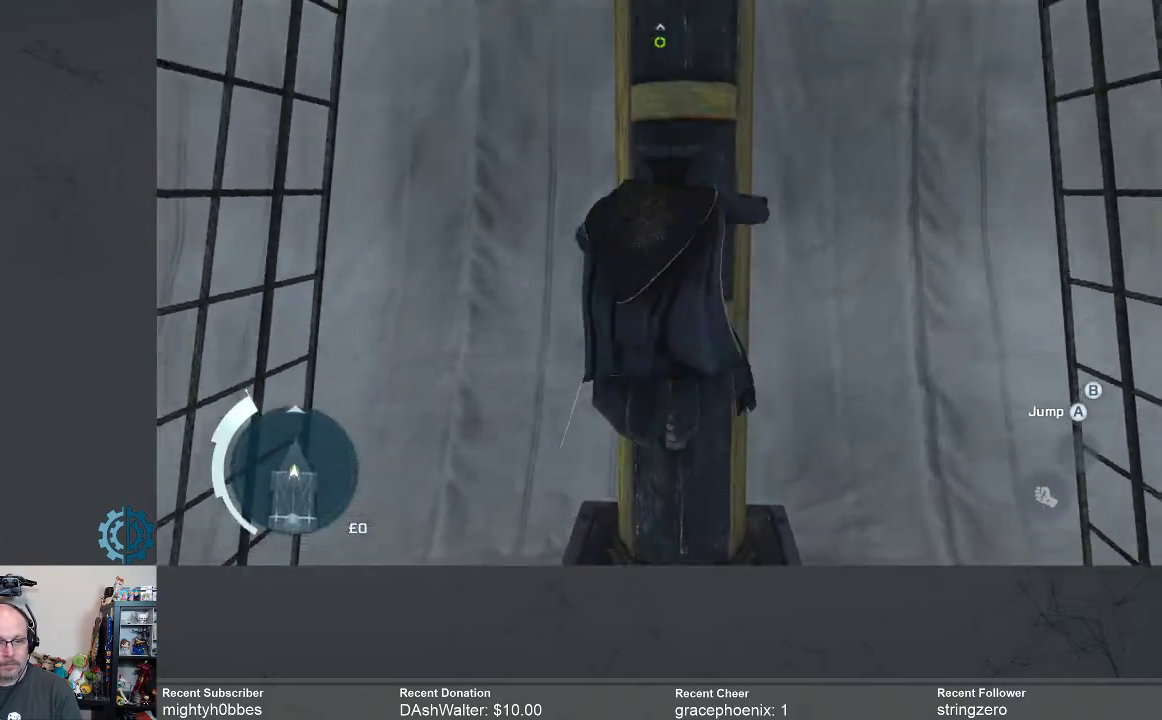
{"buttons": ["R2"], "left_stick": "up", "right_stick": "center", "events": []}
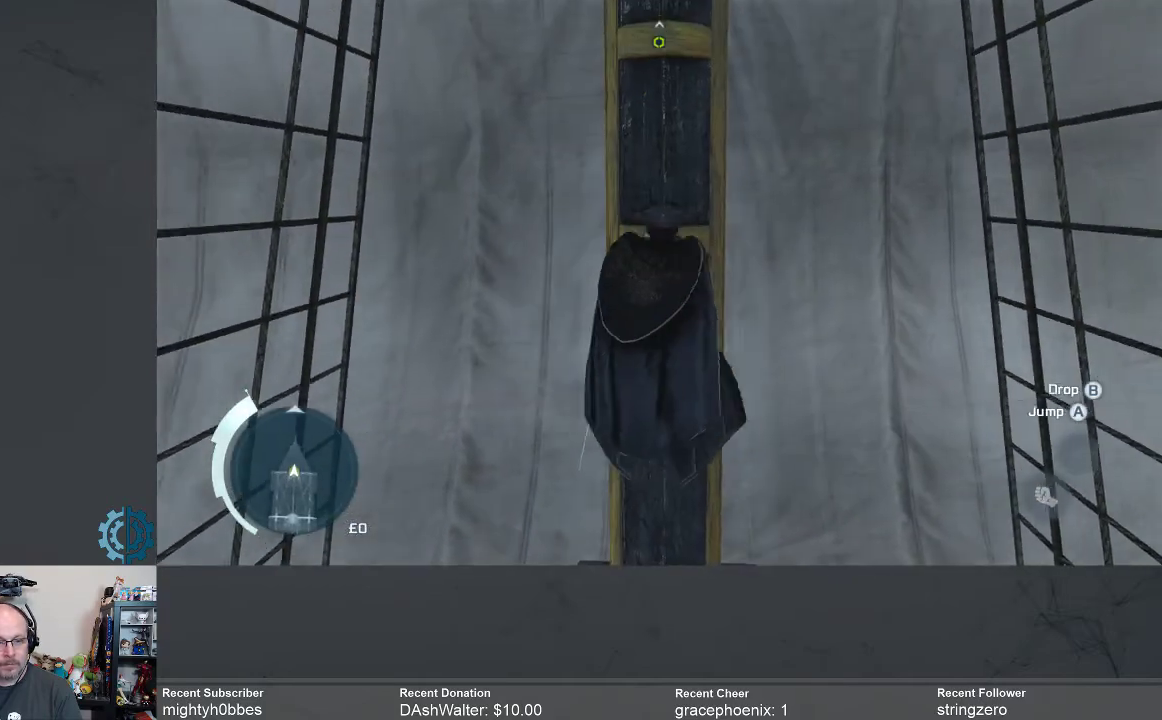
{"buttons": ["R2"], "left_stick": "up", "right_stick": "center", "events": []}
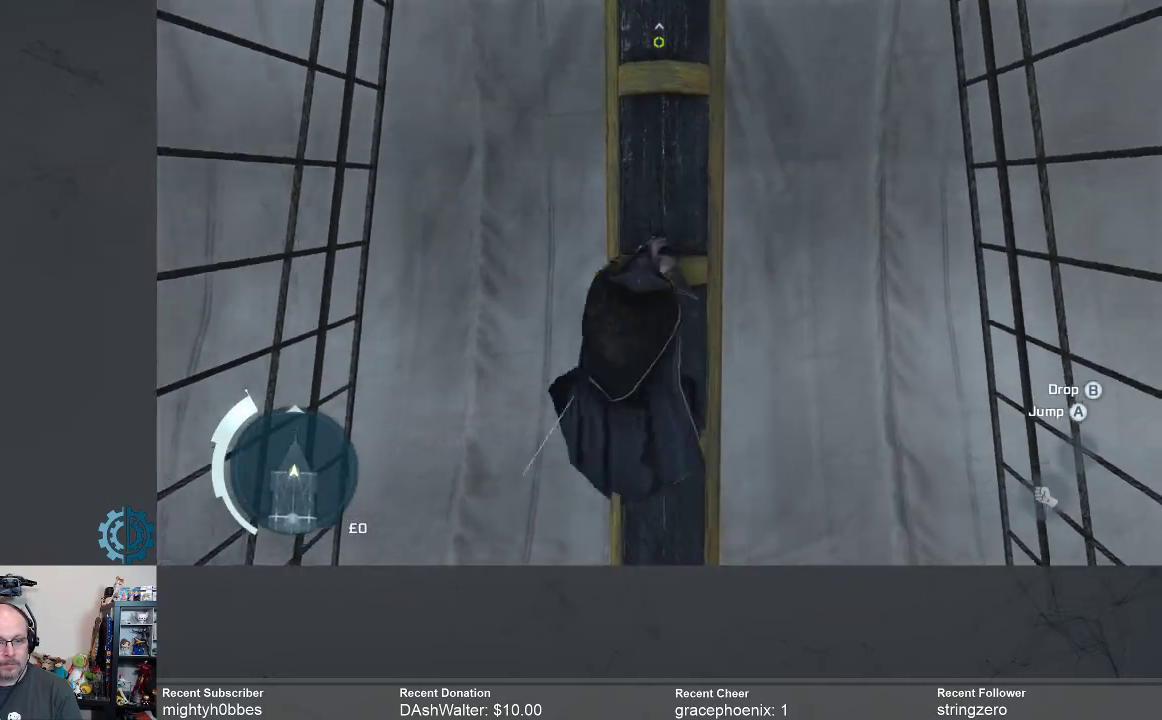
{"buttons": ["R2"], "left_stick": "up", "right_stick": "center", "events": []}
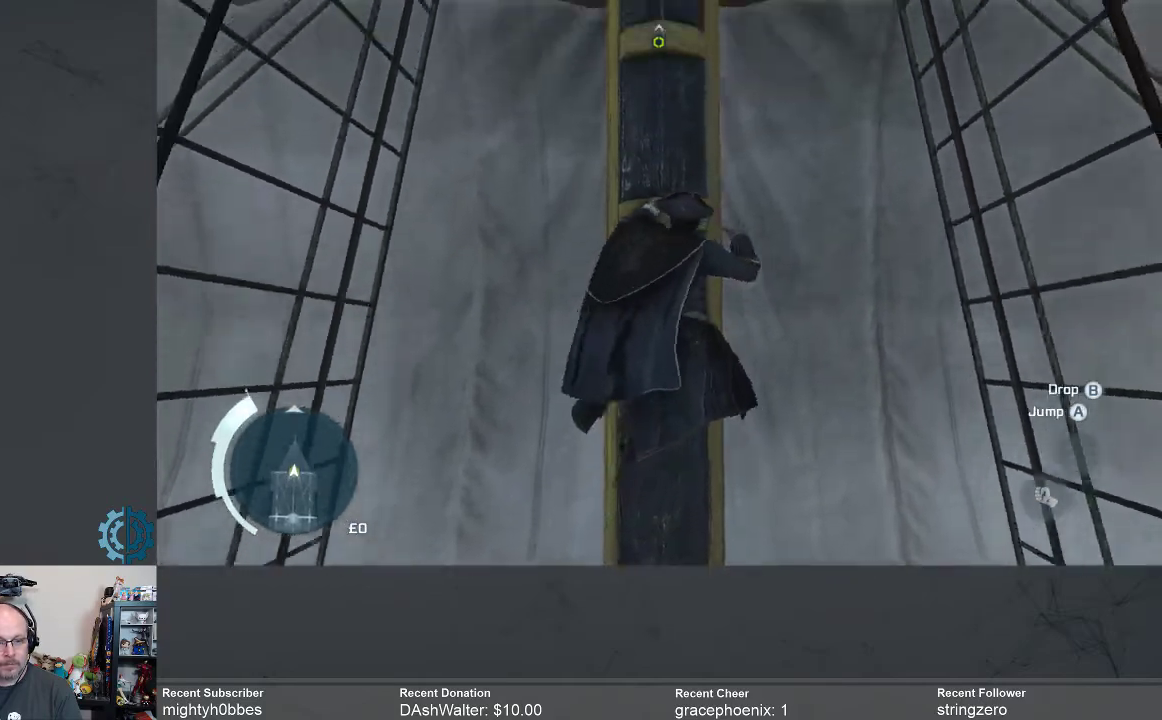
{"buttons": ["R2"], "left_stick": "up", "right_stick": "center", "events": []}
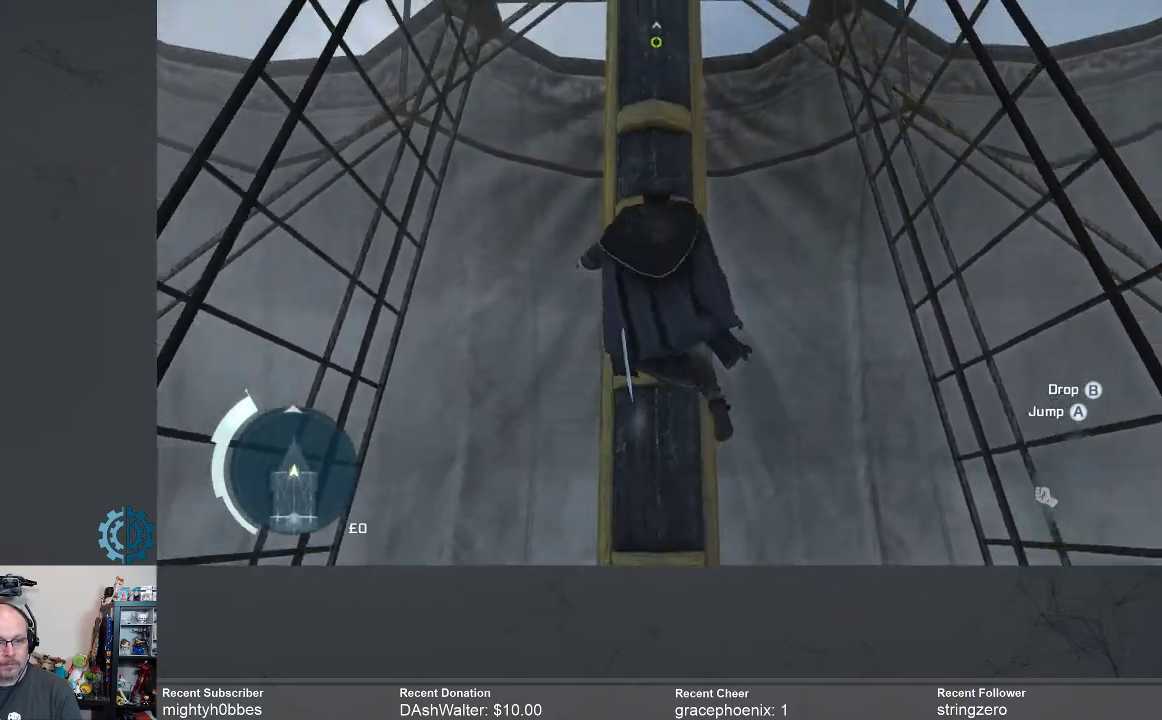
{"buttons": ["R2"], "left_stick": "up", "right_stick": "center", "events": []}